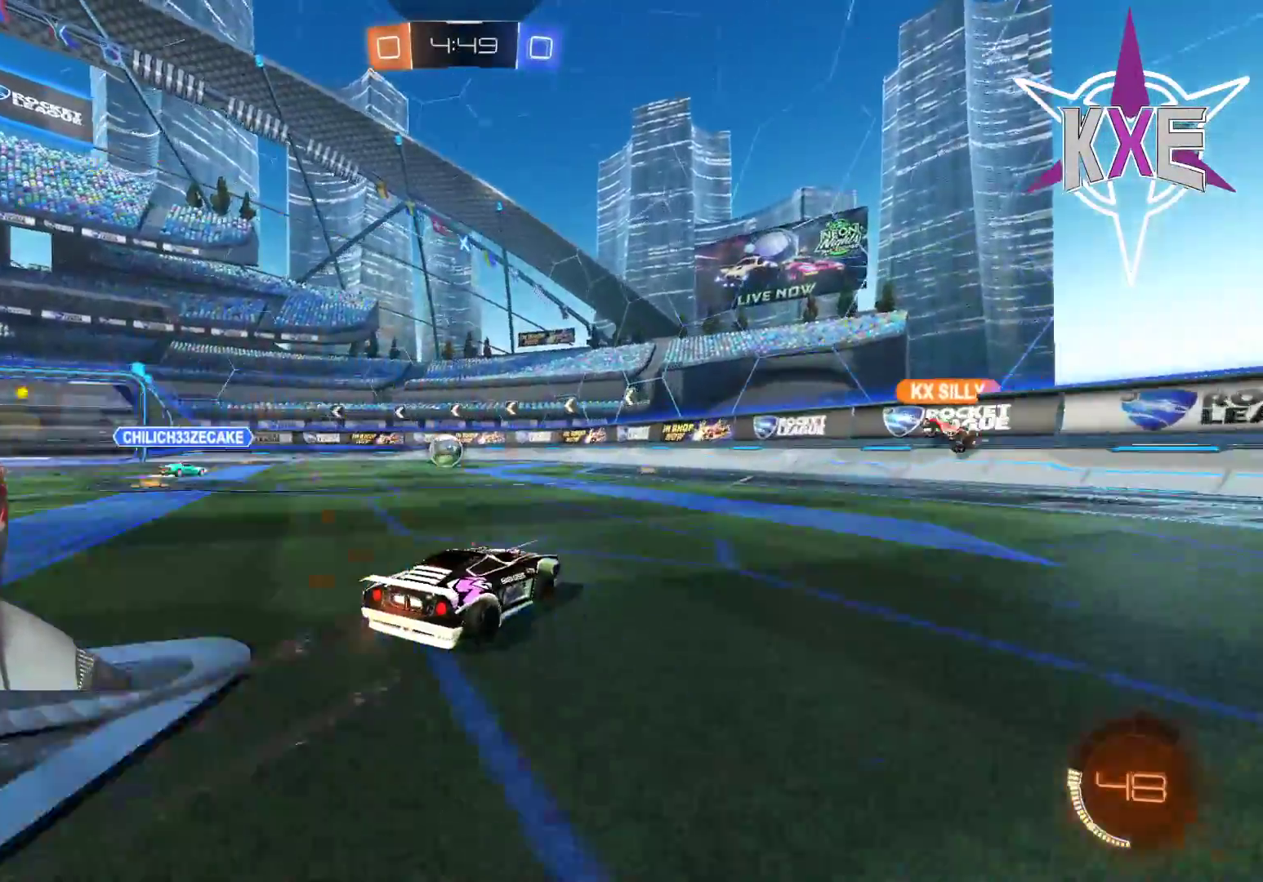
Gameplay with a controller (PlayStation layout); each line is a JSON object with the inputs held at the frame after it. "events" lists button and stick changes between this image and that frame as [ms after this image, input, new state], when the widget could be followed in between.
{"buttons": ["R2", "L3"], "left_stick": "left", "right_stick": "center", "events": [[83, "R2", "up"], [133, "L1", "up"], [133, "L3", "down"], [233, "R2", "down"]]}
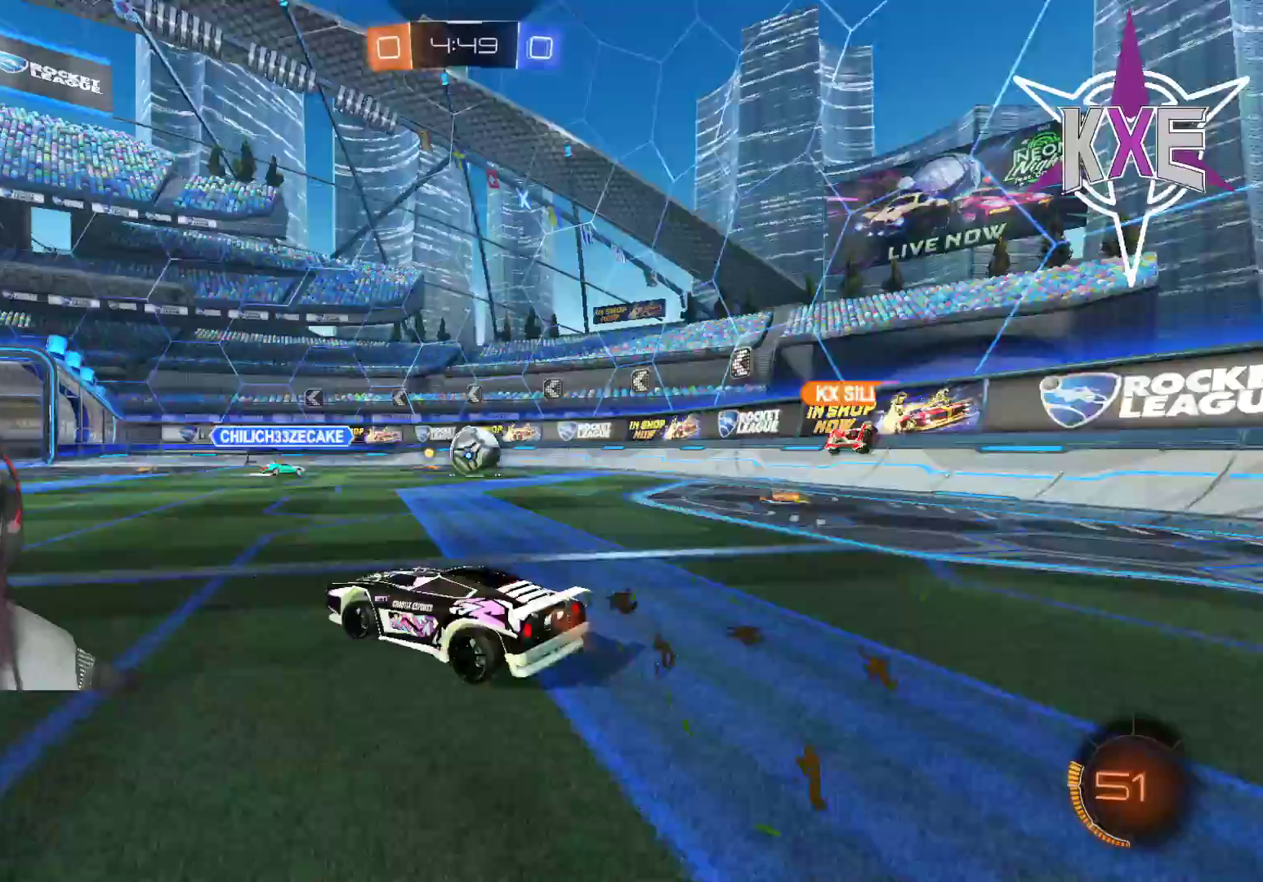
{"buttons": ["R2"], "left_stick": "center", "right_stick": "center", "events": [[233, "L3", "up"], [317, "left_stick", "down"], [400, "left_stick", "center"]]}
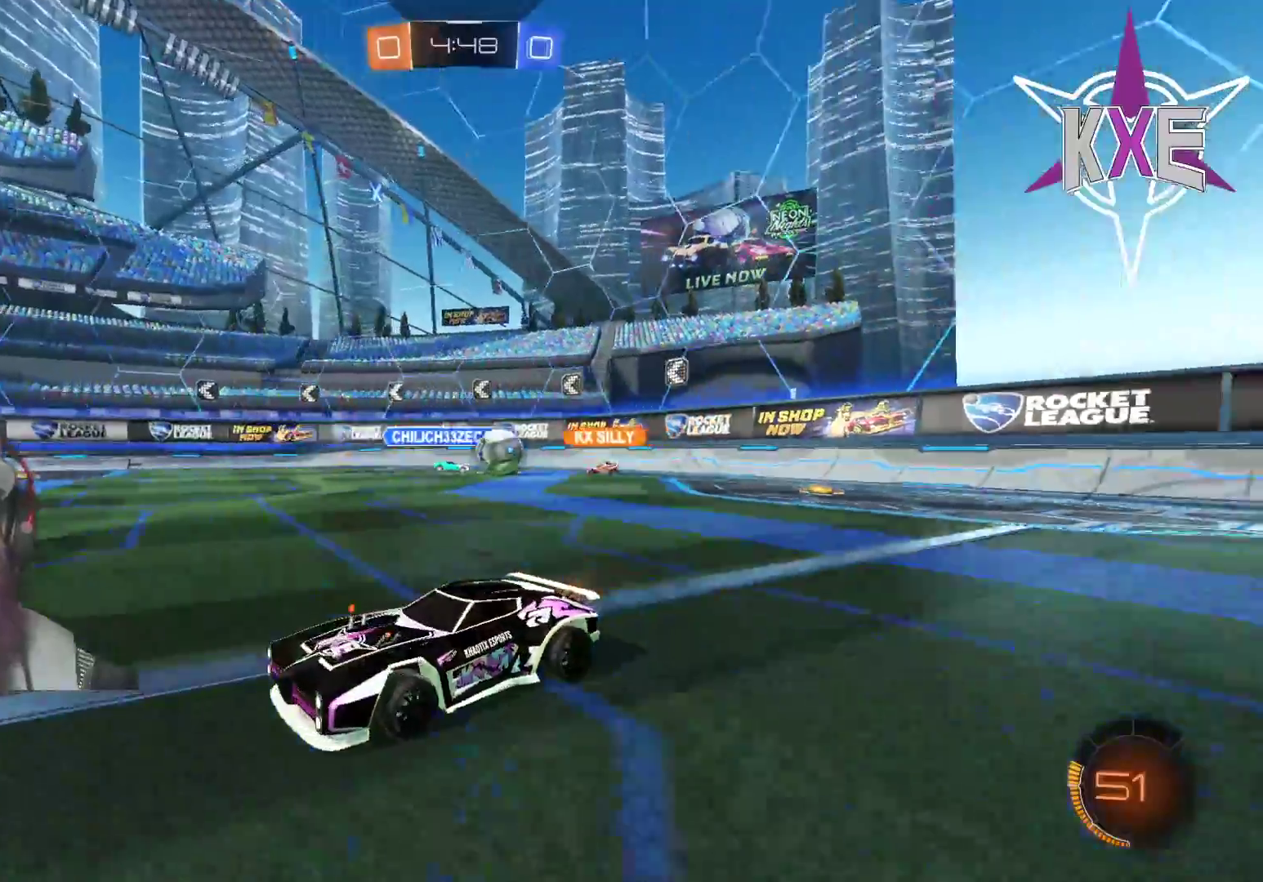
{"buttons": ["R2"], "left_stick": "center", "right_stick": "center", "events": []}
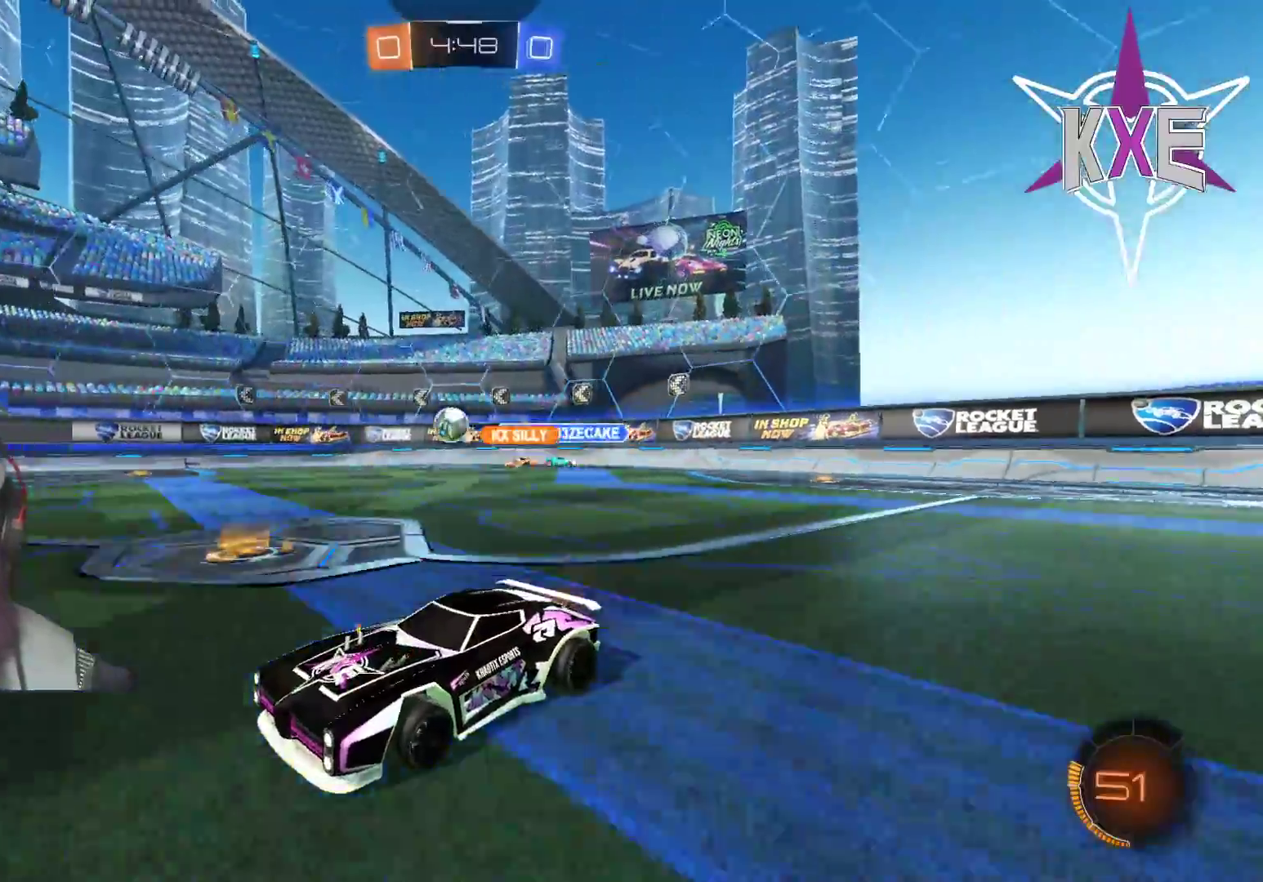
{"buttons": ["R2"], "left_stick": "down-right", "right_stick": "center", "events": [[33, "left_stick", "down-right"], [133, "R1", "down"], [500, "R1", "up"]]}
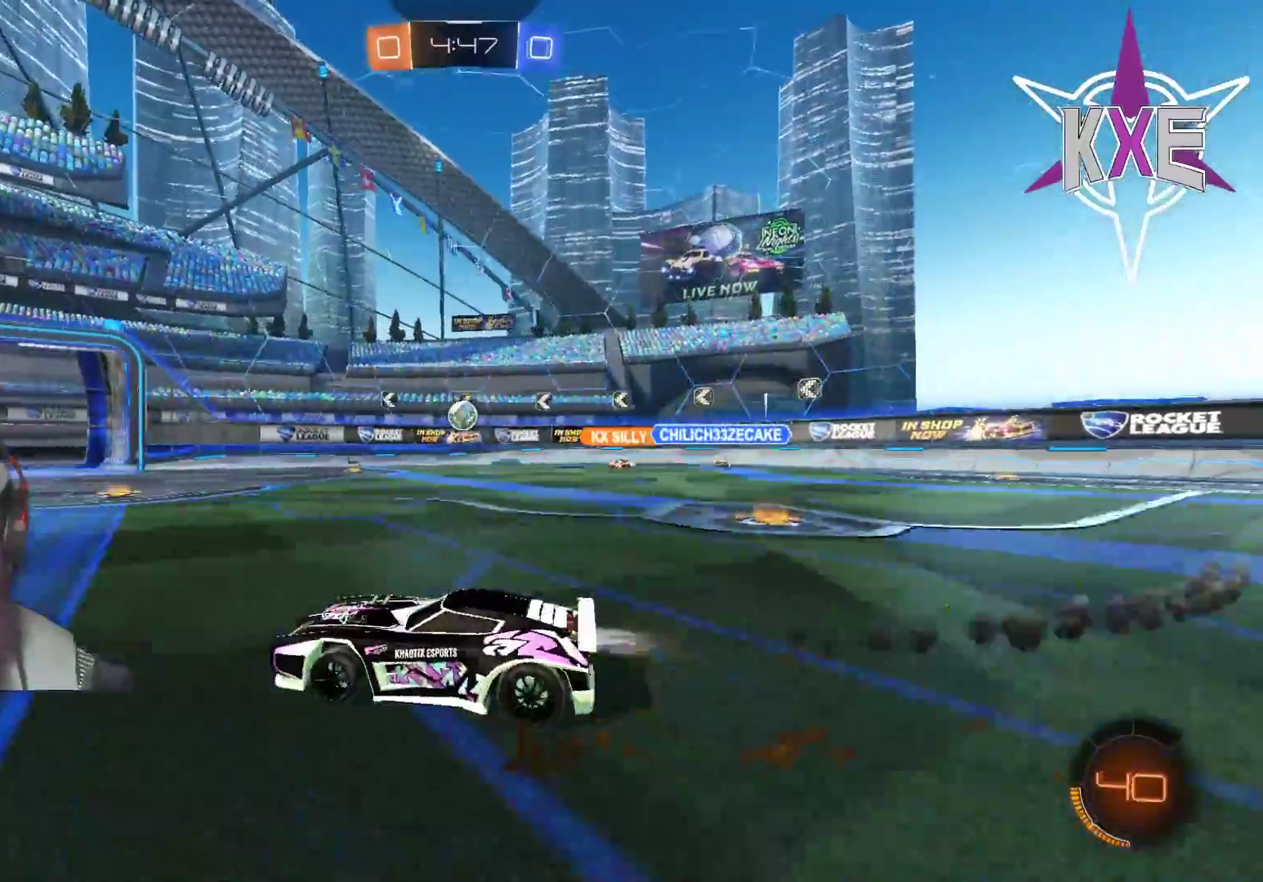
{"buttons": ["R1", "R2"], "left_stick": "right", "right_stick": "center", "events": [[100, "left_stick", "center"], [150, "left_stick", "left"], [217, "left_stick", "center"], [350, "R1", "down"], [400, "left_stick", "right"]]}
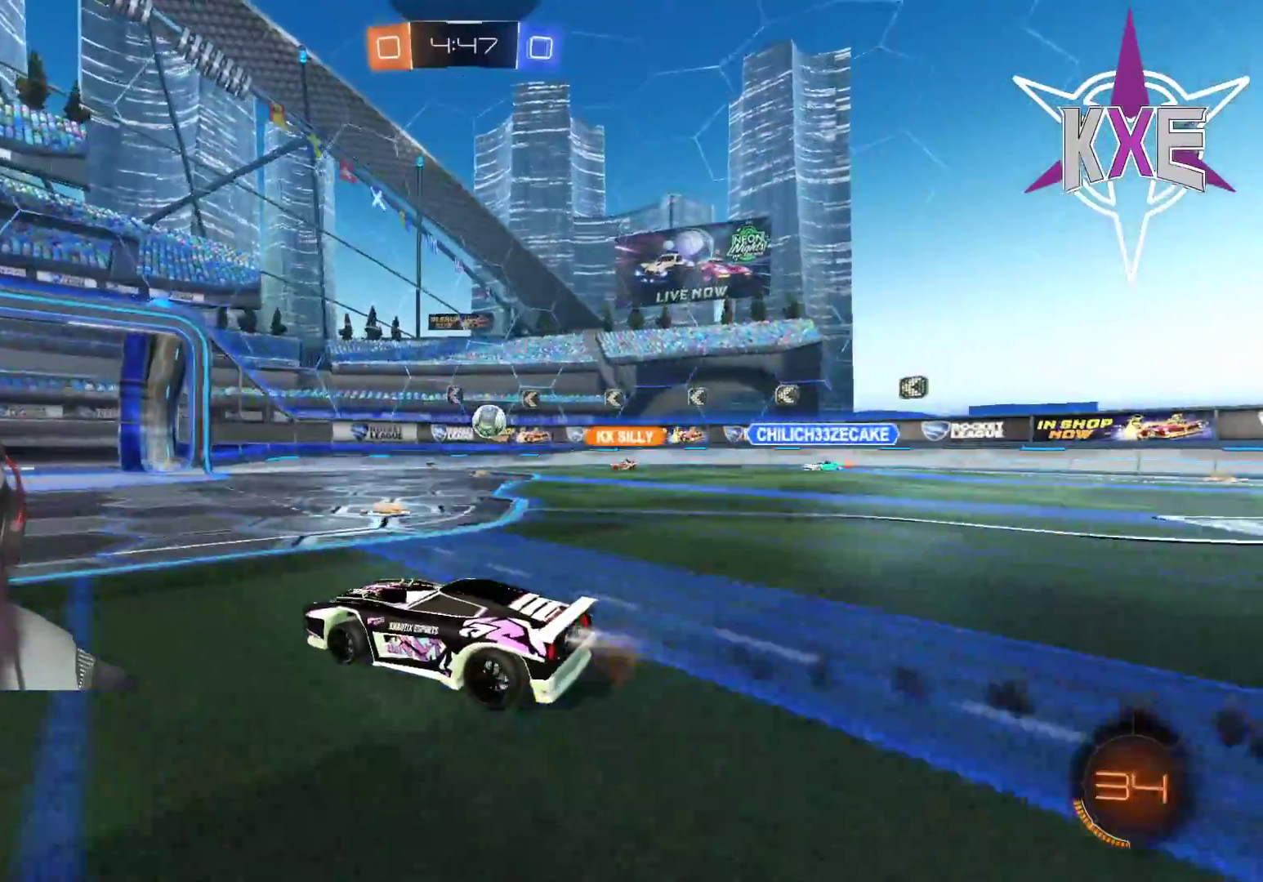
{"buttons": ["R2"], "left_stick": "center", "right_stick": "center", "events": [[33, "left_stick", "center"], [133, "left_stick", "left"], [183, "R1", "up"], [267, "R1", "down"], [400, "left_stick", "center"], [450, "R1", "up"]]}
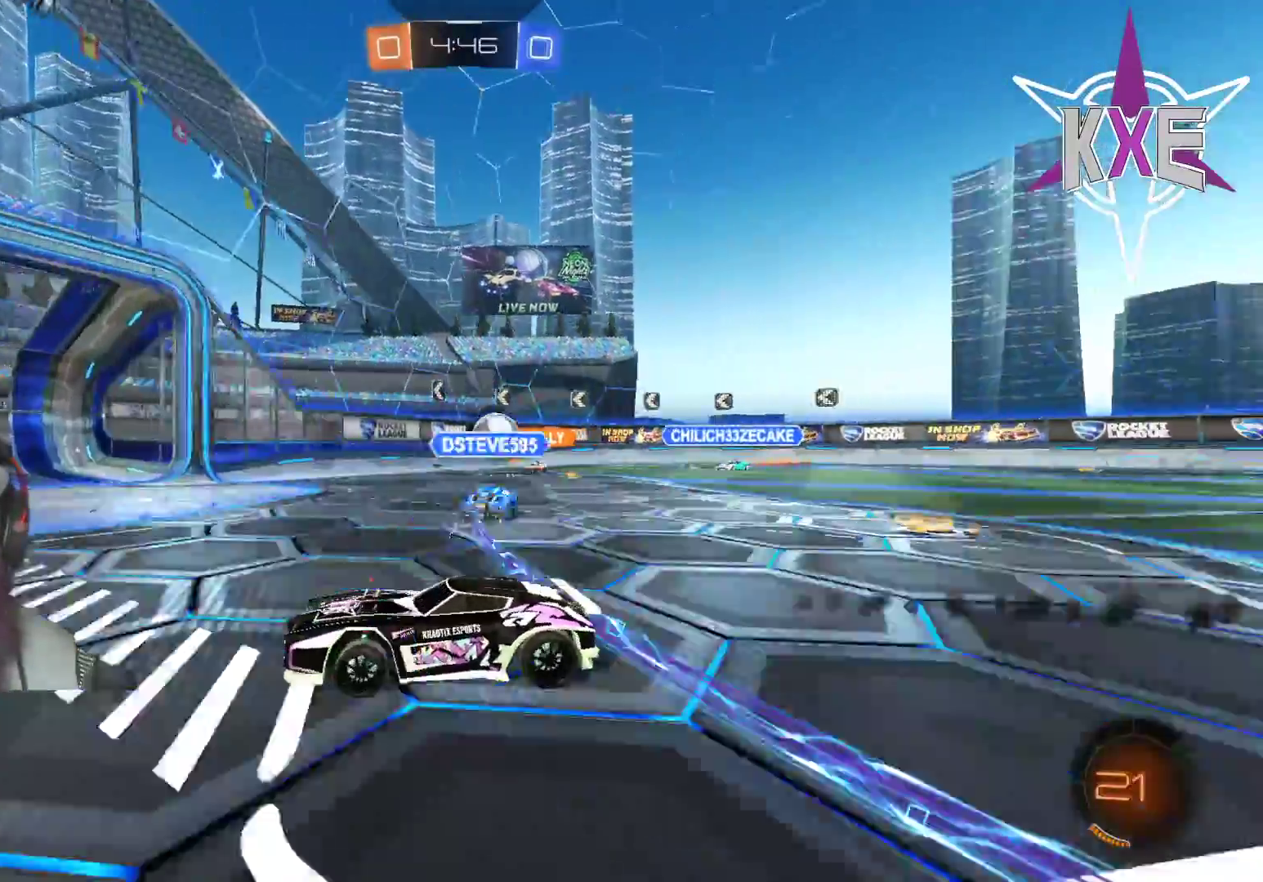
{"buttons": ["L2", "L3"], "left_stick": "down-right", "right_stick": "center", "events": [[117, "left_stick", "down-left"], [333, "L2", "down"], [350, "left_stick", "down-right"], [383, "R2", "up"], [400, "L3", "down"]]}
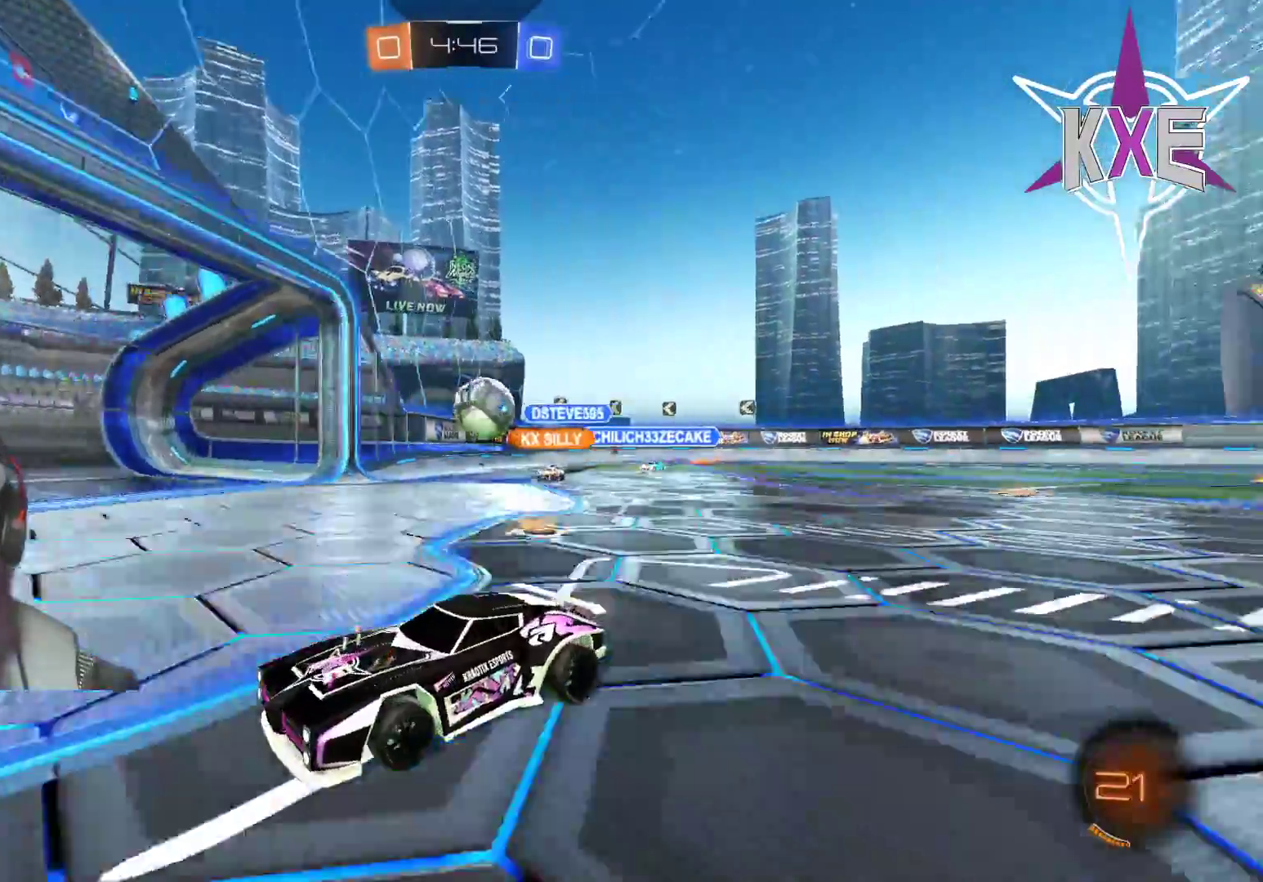
{"buttons": ["L2", "L3"], "left_stick": "right", "right_stick": "center", "events": [[150, "L2", "up"], [167, "R2", "down"], [450, "L2", "down"], [467, "R2", "up"], [483, "left_stick", "right"]]}
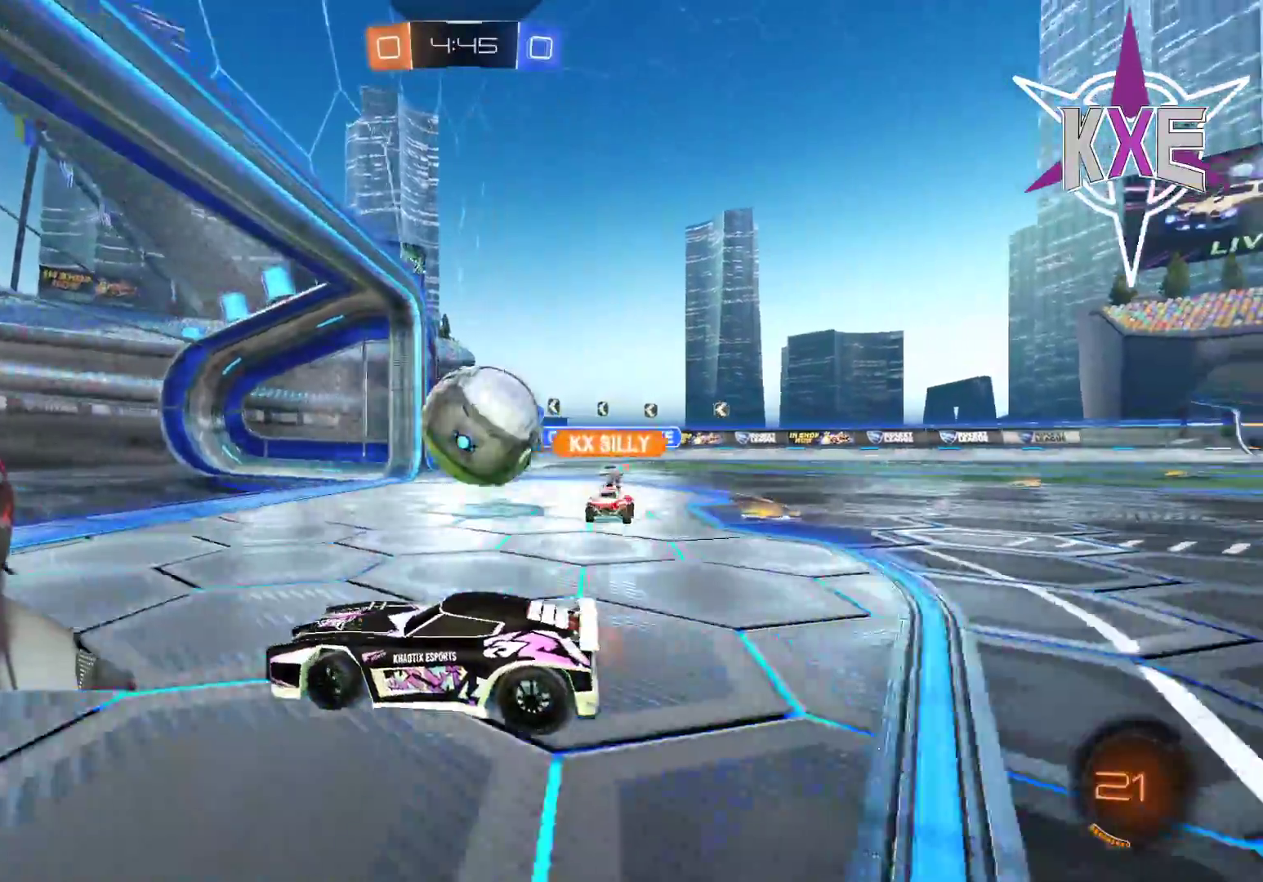
{"buttons": [], "left_stick": "center", "right_stick": "center", "events": [[67, "R2", "down"], [83, "CROSS", "down"], [200, "CROSS", "up"], [200, "L3", "up"], [233, "L2", "up"], [233, "R2", "up"], [267, "left_stick", "center"]]}
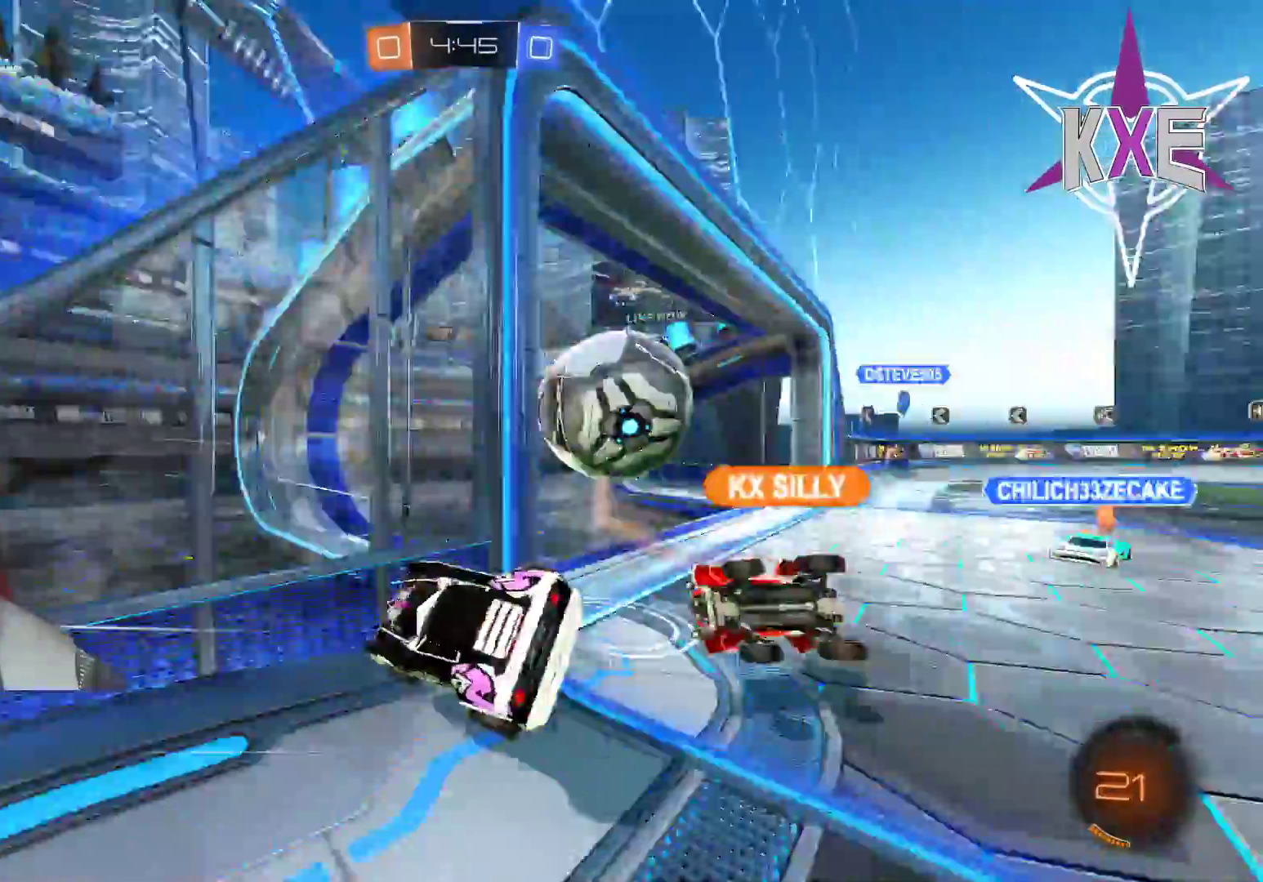
{"buttons": [], "left_stick": "center", "right_stick": "center", "events": []}
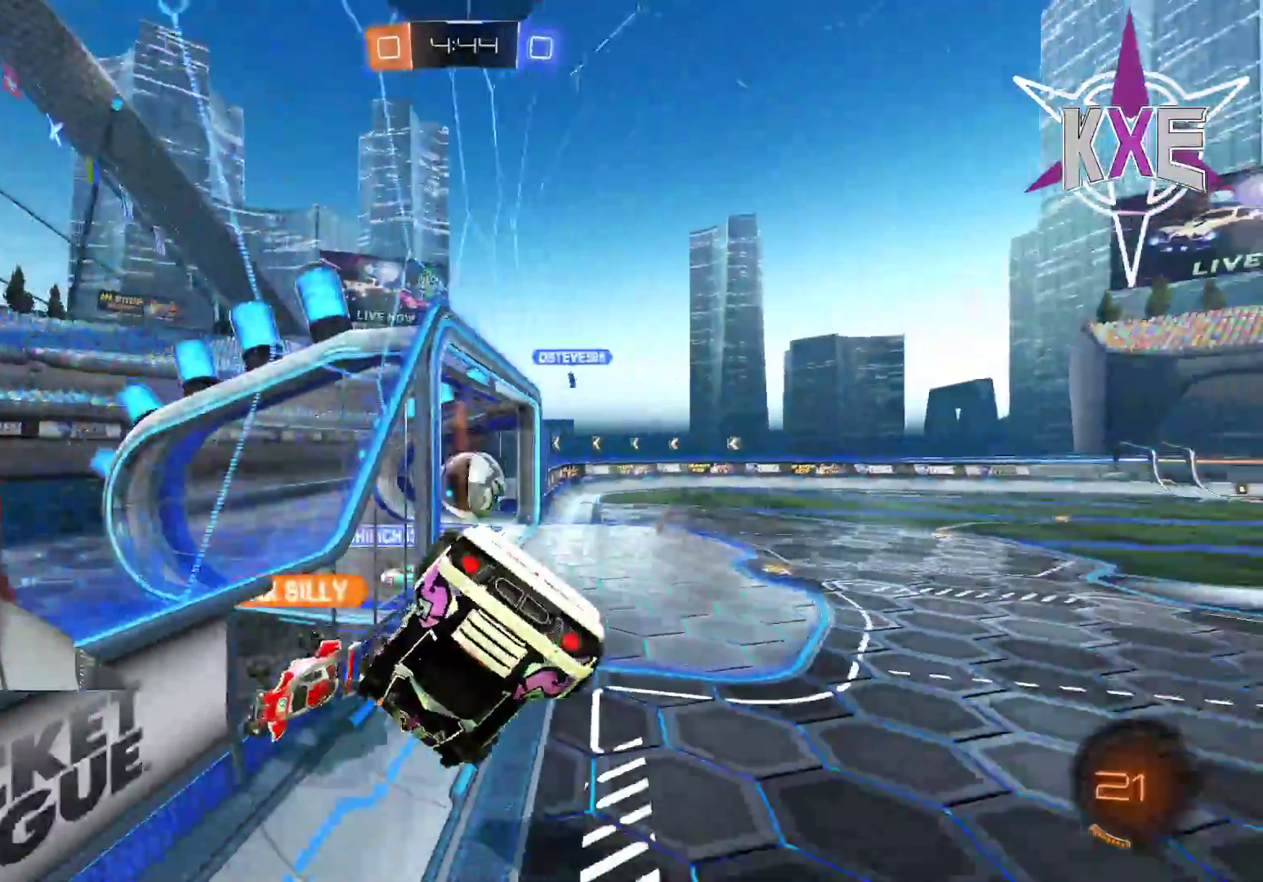
{"buttons": [], "left_stick": "down-left", "right_stick": "center", "events": [[300, "left_stick", "down"], [500, "left_stick", "down-left"]]}
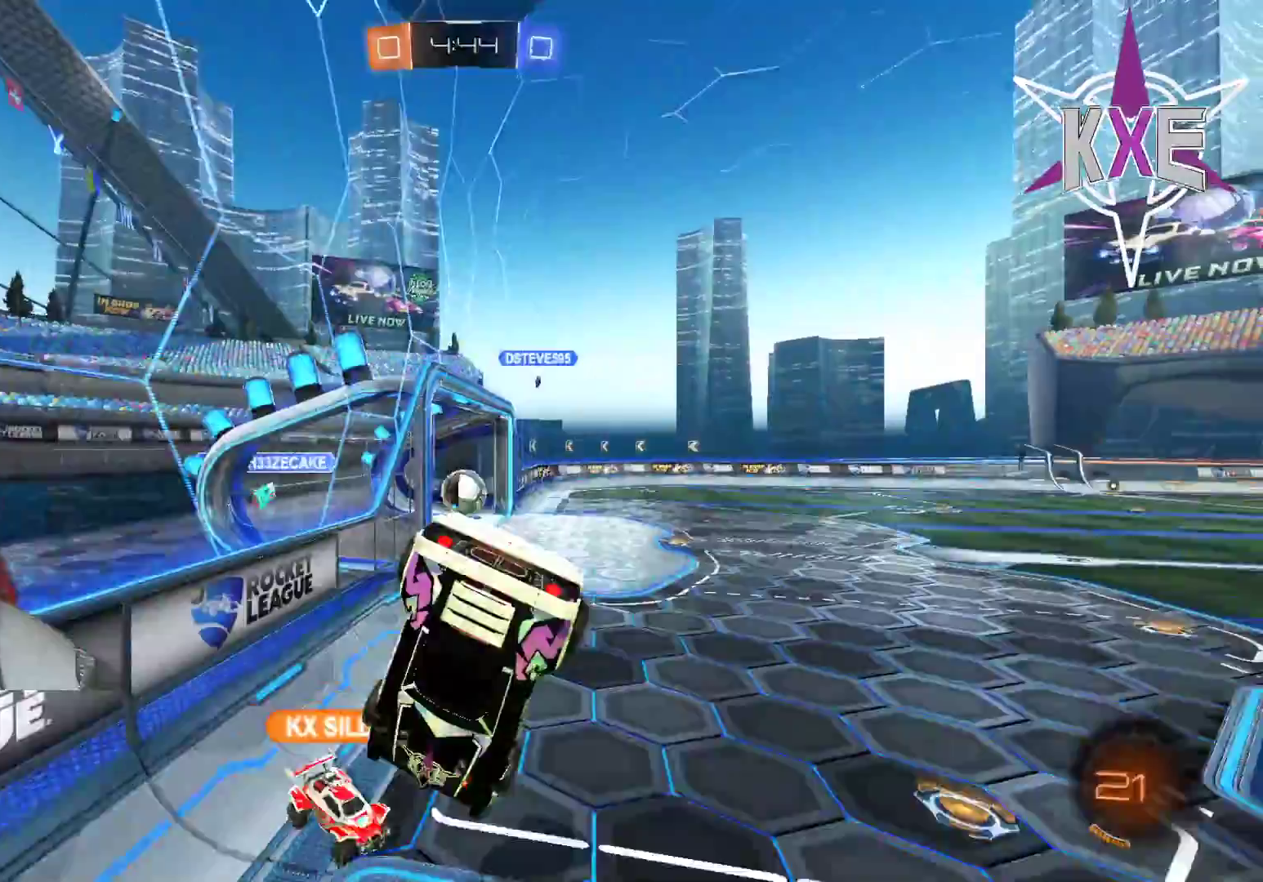
{"buttons": [], "left_stick": "left", "right_stick": "center", "events": [[367, "left_stick", "left"]]}
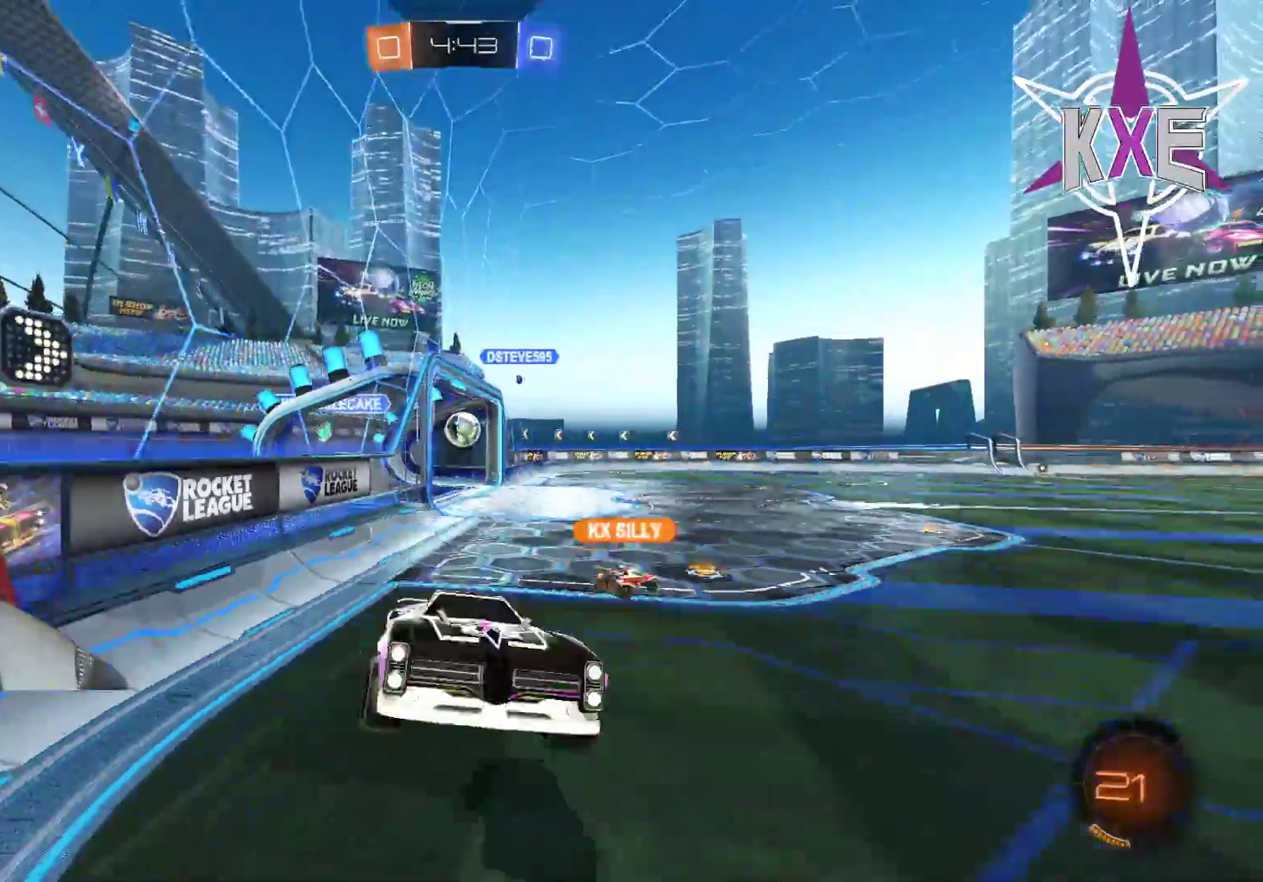
{"buttons": ["R1", "R2"], "left_stick": "center", "right_stick": "center", "events": [[233, "R2", "down"], [317, "R1", "down"], [333, "left_stick", "center"]]}
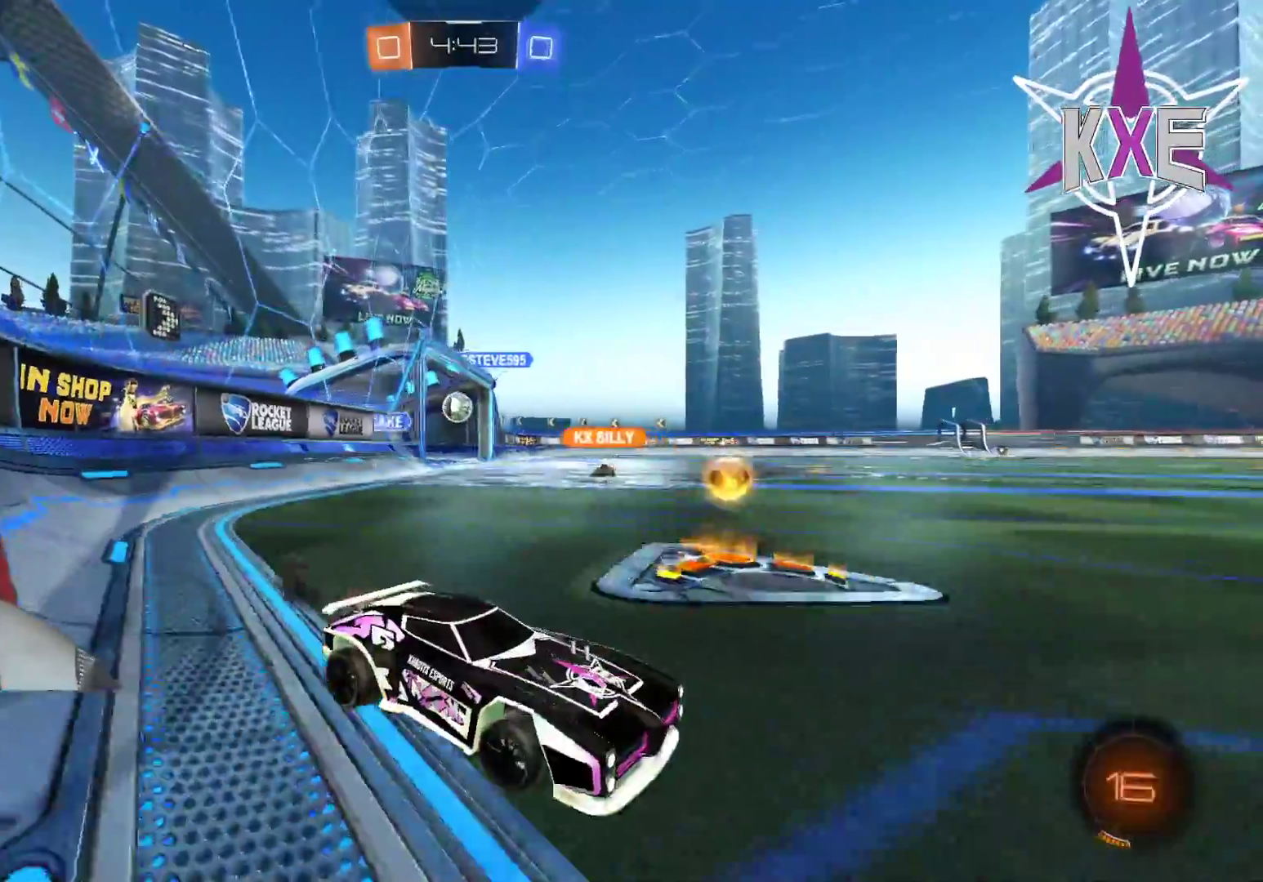
{"buttons": ["R1", "R2"], "left_stick": "up", "right_stick": "center", "events": [[33, "left_stick", "left"], [200, "R1", "up"], [283, "left_stick", "center"], [333, "R1", "down"], [383, "left_stick", "up"]]}
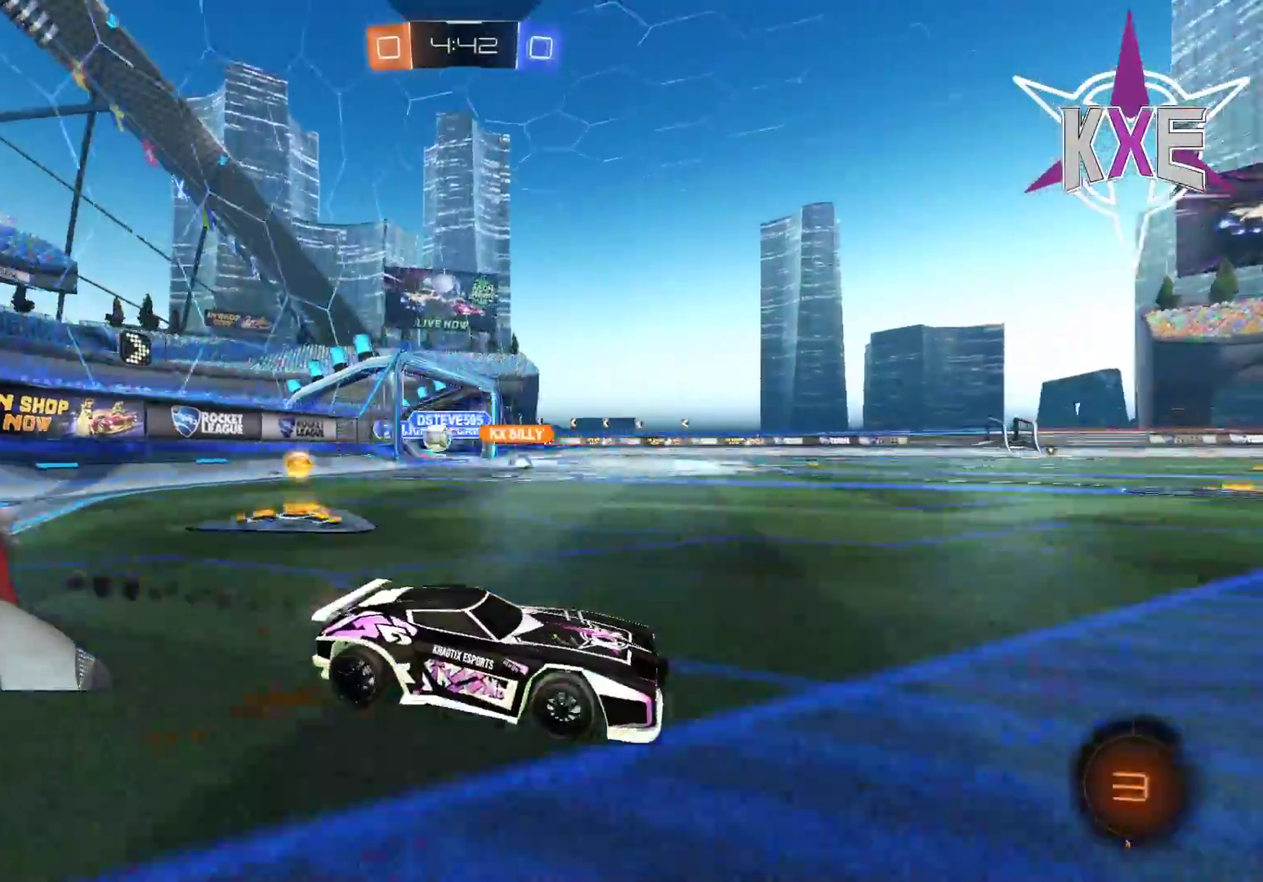
{"buttons": ["TRIANGLE", "R1", "R2"], "left_stick": "up-right", "right_stick": "center", "events": [[50, "CROSS", "down"], [133, "CROSS", "up"], [200, "CROSS", "down"], [233, "left_stick", "up-right"], [300, "CROSS", "up"], [417, "TRIANGLE", "down"]]}
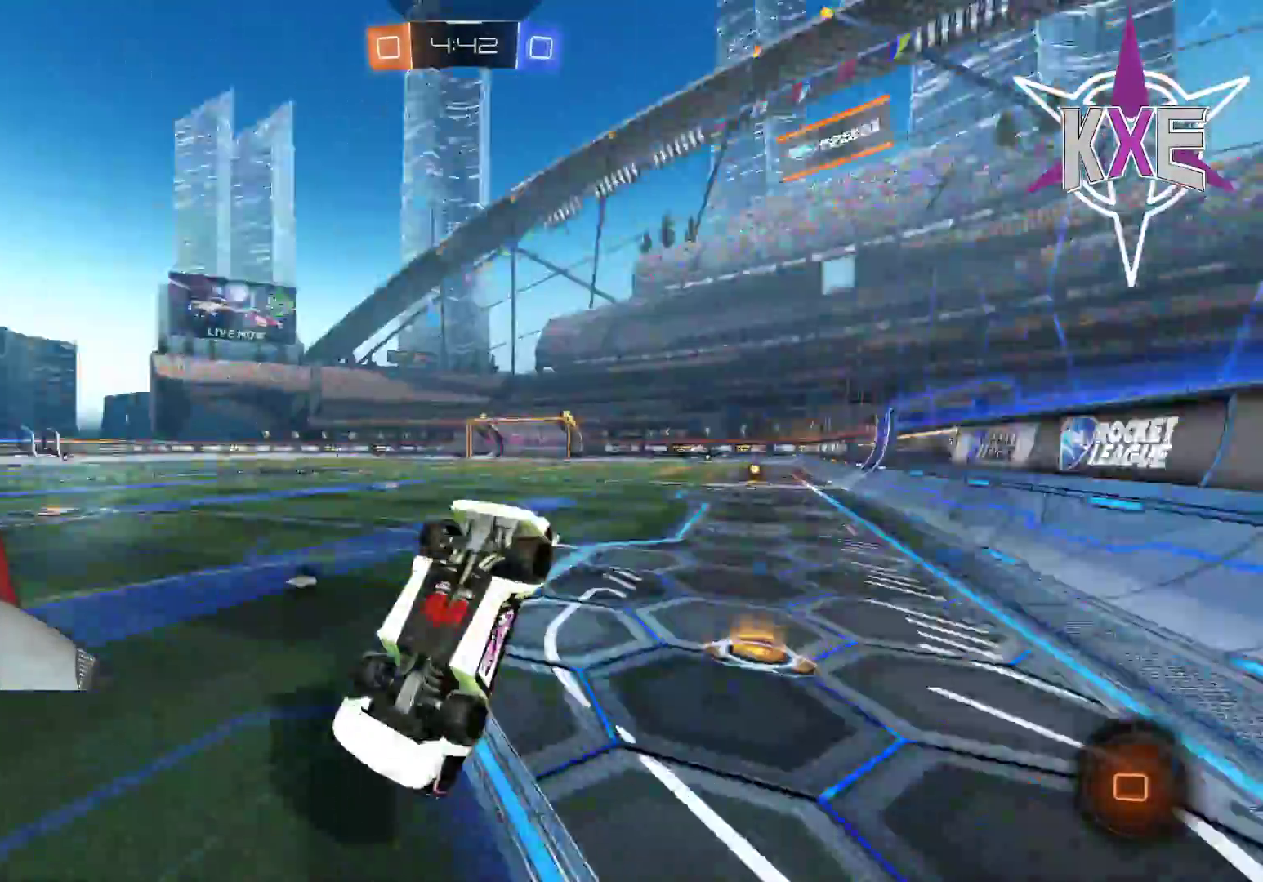
{"buttons": ["R2"], "left_stick": "center", "right_stick": "center", "events": [[33, "TRIANGLE", "up"], [33, "left_stick", "center"], [67, "R1", "up"], [150, "R2", "up"], [400, "R2", "down"]]}
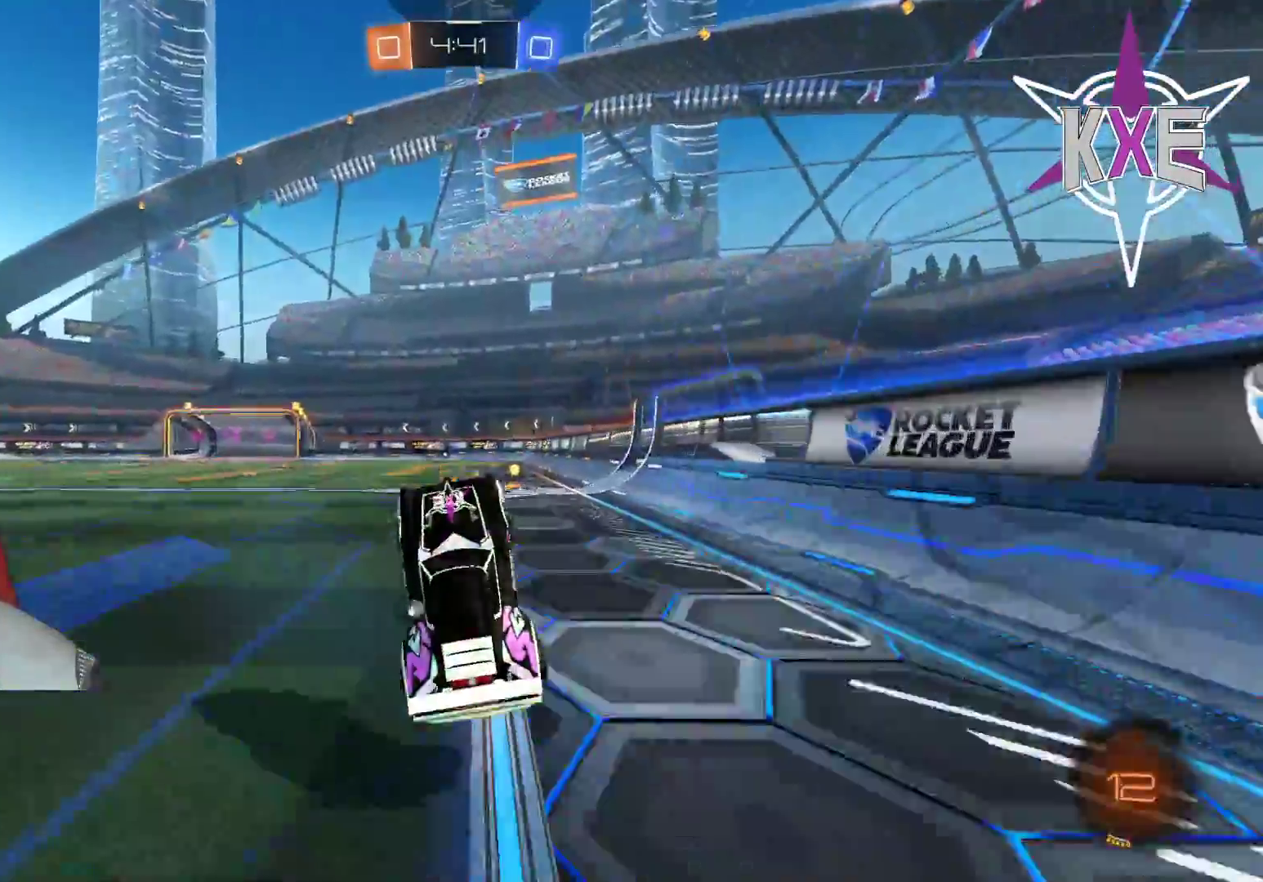
{"buttons": ["R1", "R2"], "left_stick": "center", "right_stick": "center", "events": [[150, "left_stick", "down-right"], [367, "R1", "down"], [500, "left_stick", "center"]]}
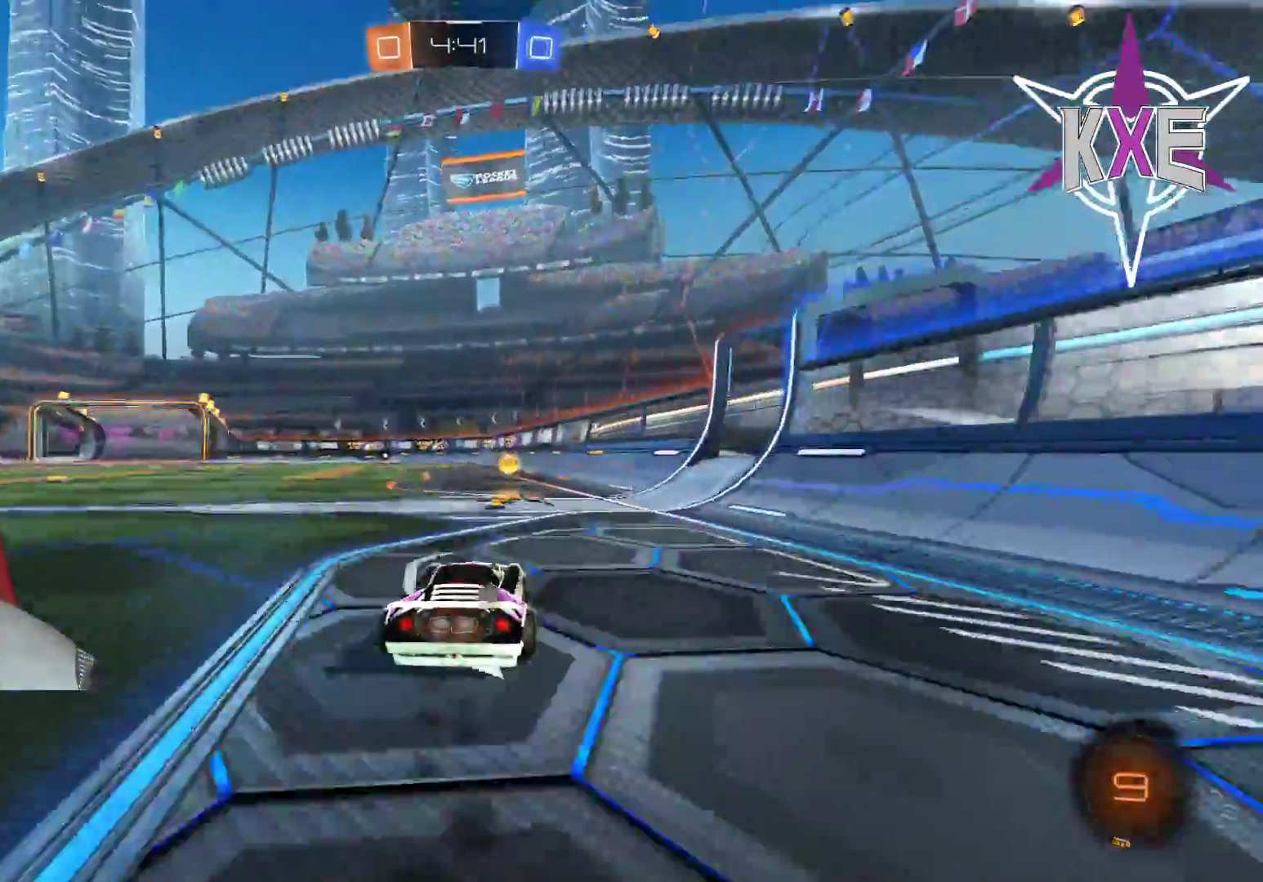
{"buttons": [], "left_stick": "center", "right_stick": "center", "events": [[100, "R1", "up"], [100, "TRIANGLE", "down"], [200, "TRIANGLE", "up"], [333, "R2", "up"]]}
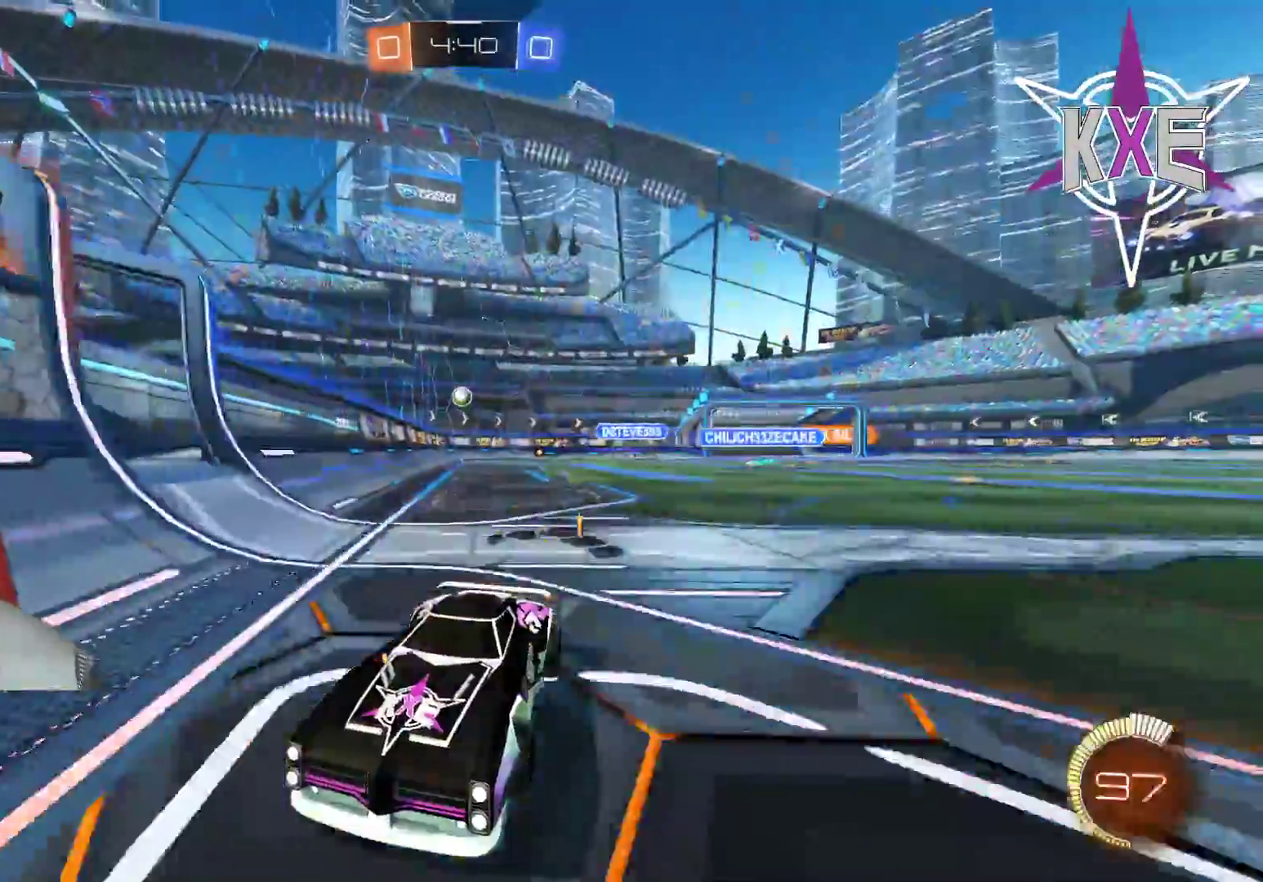
{"buttons": ["R2"], "left_stick": "center", "right_stick": "center", "events": [[50, "R2", "down"]]}
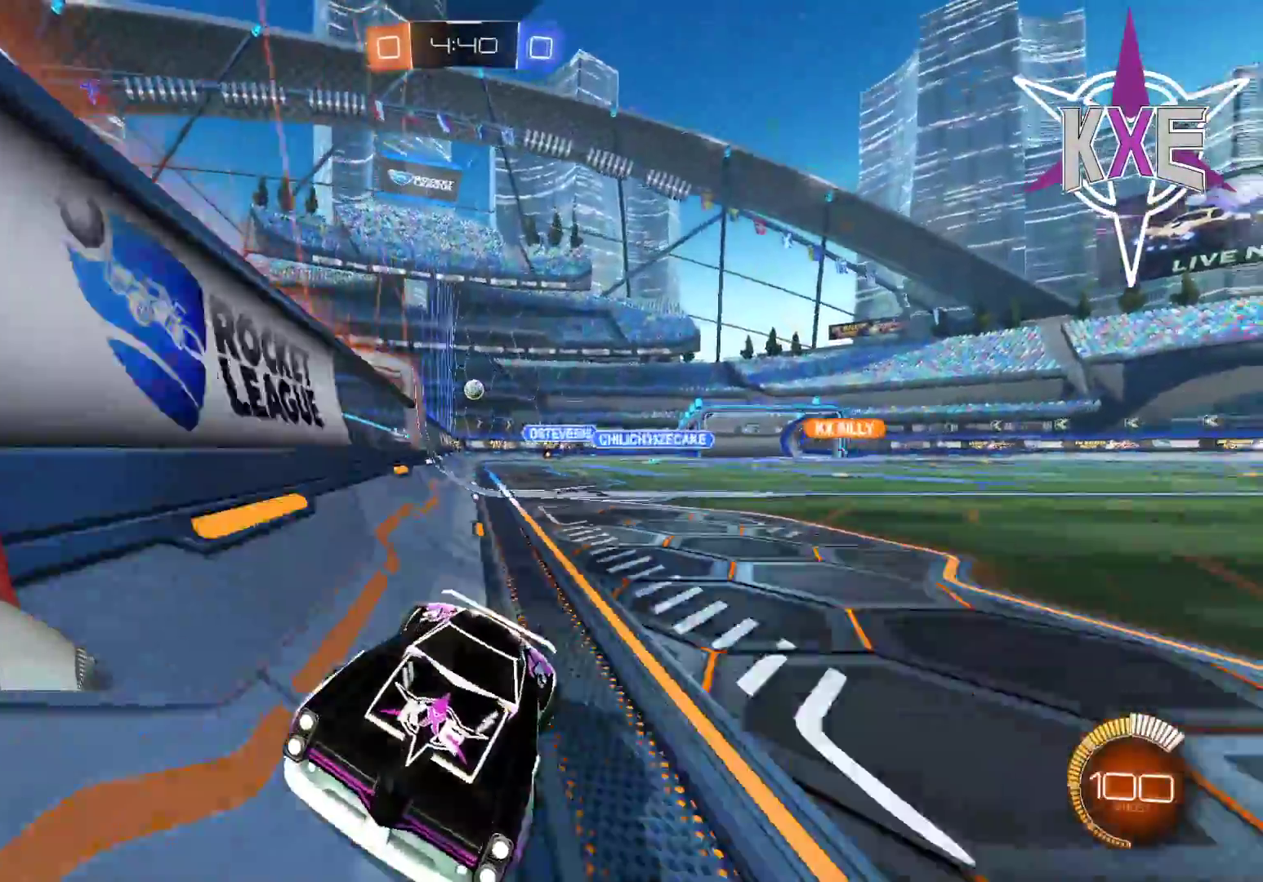
{"buttons": ["L1"], "left_stick": "left", "right_stick": "center", "events": [[167, "left_stick", "left"], [217, "L1", "down"], [217, "R2", "up"], [333, "L1", "up"], [433, "L1", "down"]]}
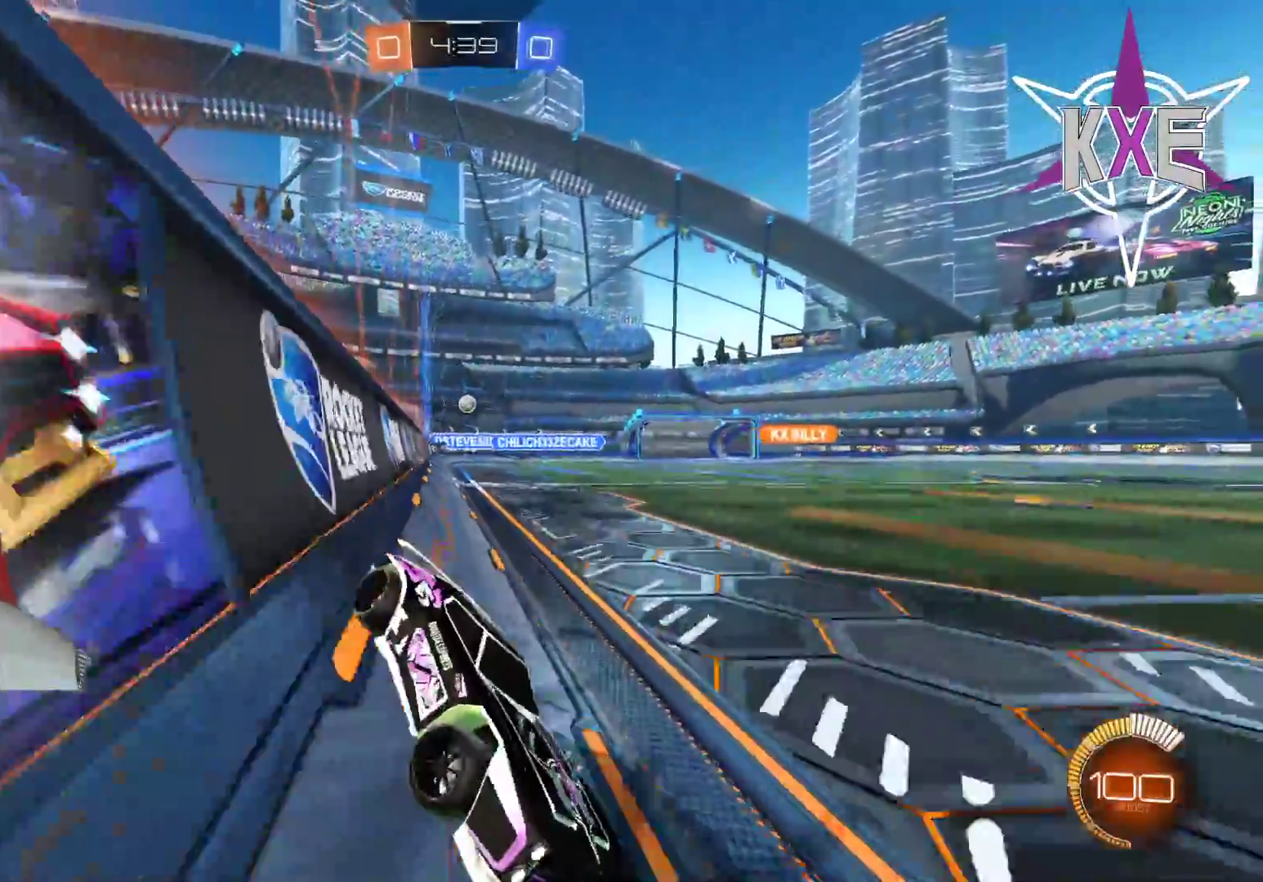
{"buttons": [], "left_stick": "left", "right_stick": "center", "events": [[67, "L1", "up"]]}
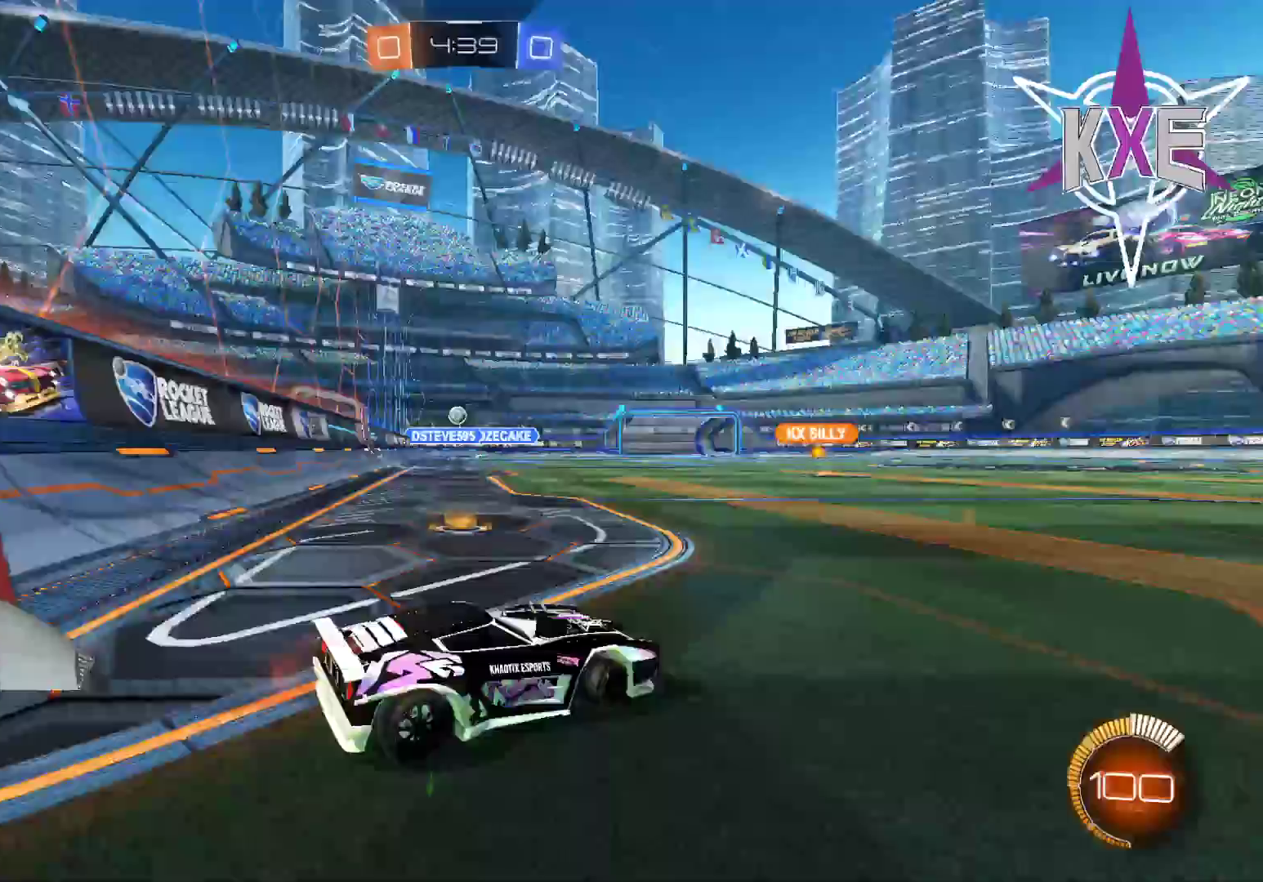
{"buttons": ["R1", "R2"], "left_stick": "center", "right_stick": "center", "events": [[250, "R2", "down"], [267, "left_stick", "center"], [333, "R1", "down"]]}
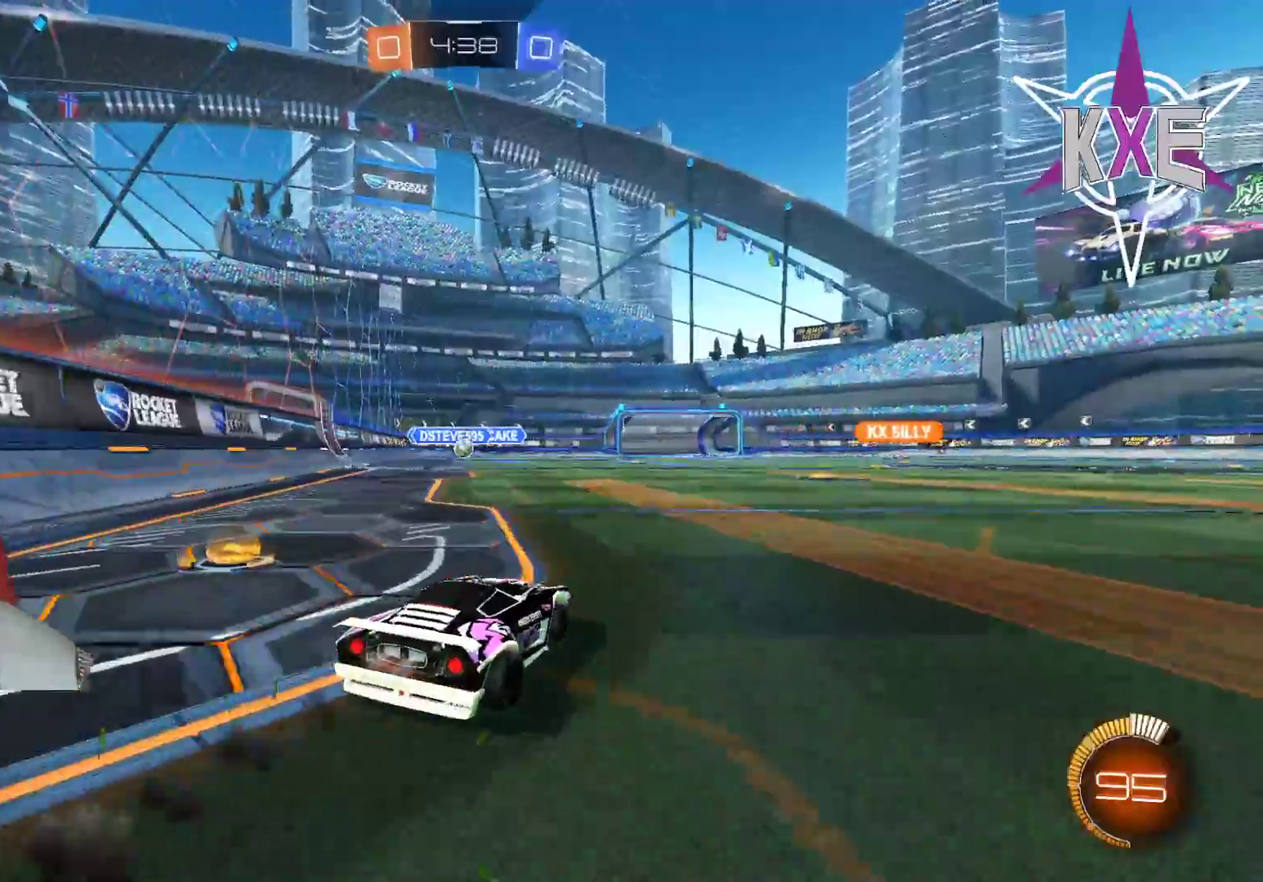
{"buttons": ["L2"], "left_stick": "center", "right_stick": "center", "events": [[217, "left_stick", "left"], [267, "R1", "up"], [417, "left_stick", "center"], [450, "R2", "up"], [467, "L2", "down"]]}
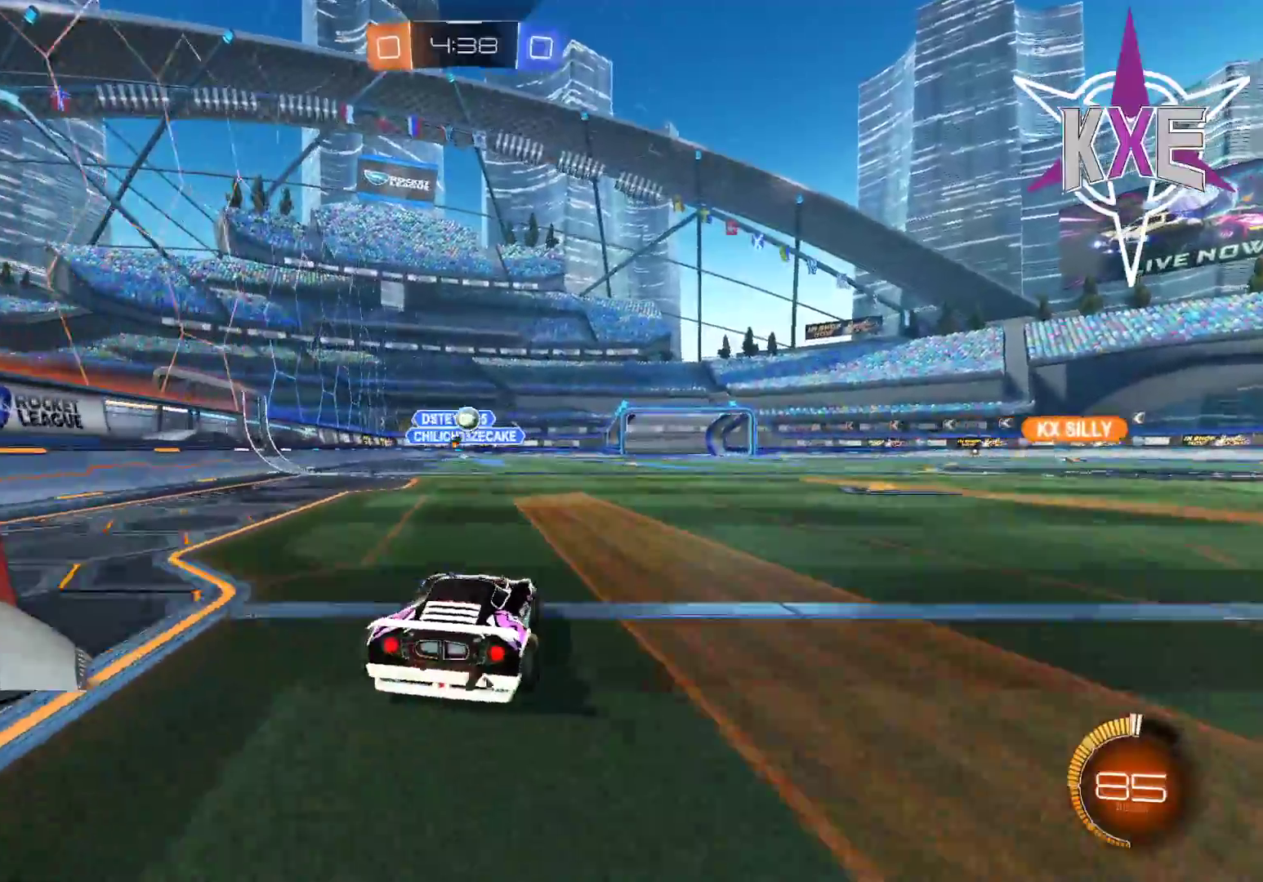
{"buttons": ["R2", "L3"], "left_stick": "down-right", "right_stick": "center", "events": [[50, "left_stick", "right"], [117, "L2", "up"], [150, "R2", "down"], [167, "L3", "down"], [167, "left_stick", "down-right"]]}